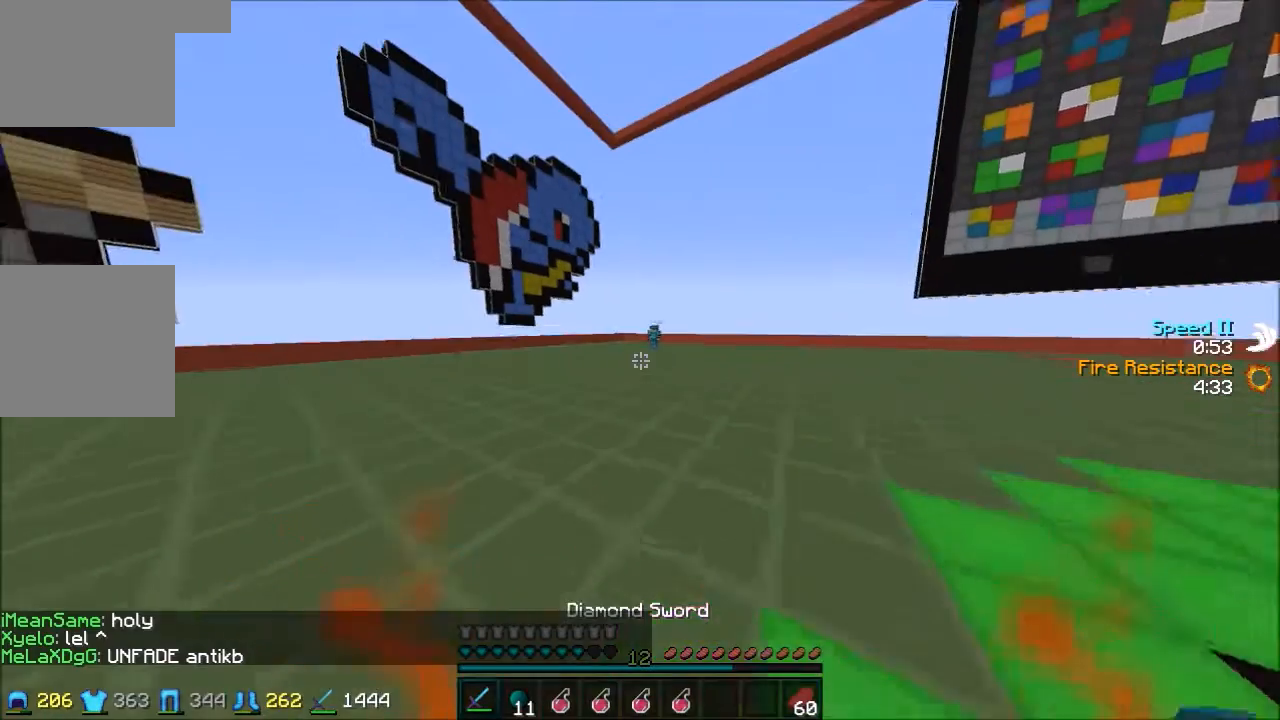
Gameplay with keyboard; each line is a JSON object with the keys held at the frame after it. "events" lists presses ("down") and releases ("up") of "a", "d", "s" and "w" between this image and that frame as [ms after this image, input, new state], when the widget could be followed in between. No other keys are recorded. Mouse input is not recorded.
{"keys": ["w"], "events": [[200, "d", "down"], [400, "d", "up"]]}
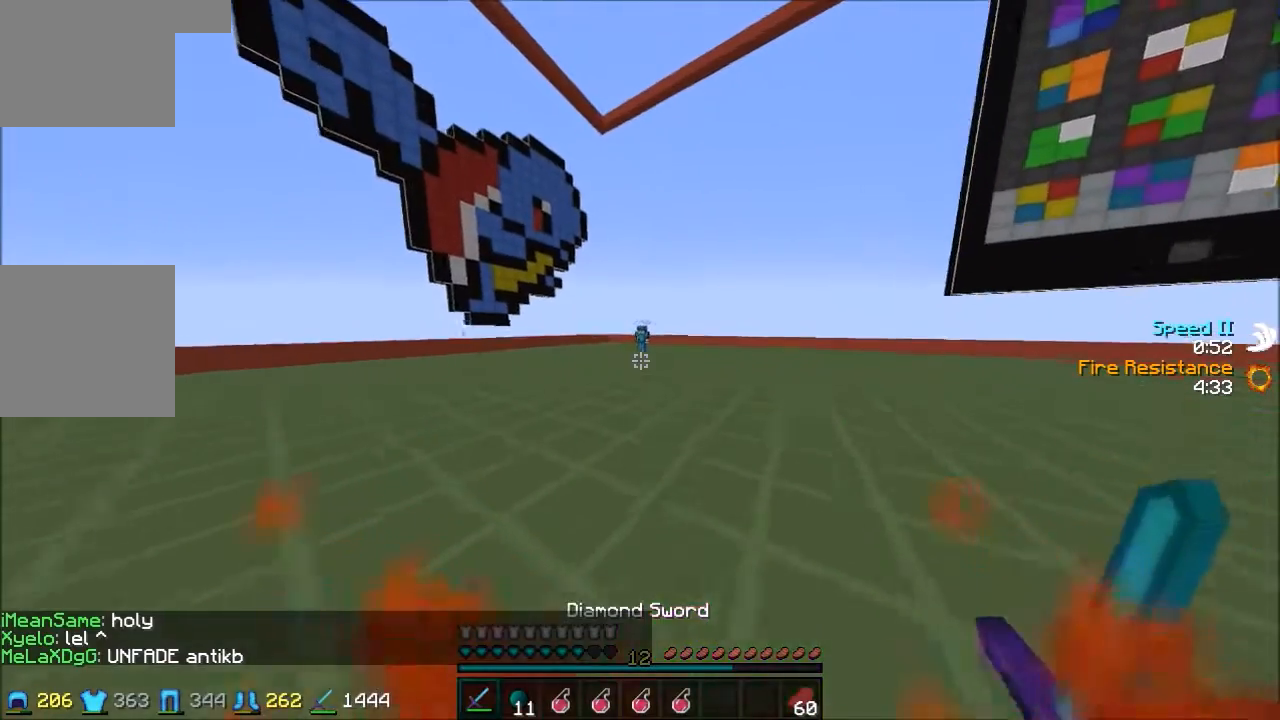
{"keys": ["w"], "events": []}
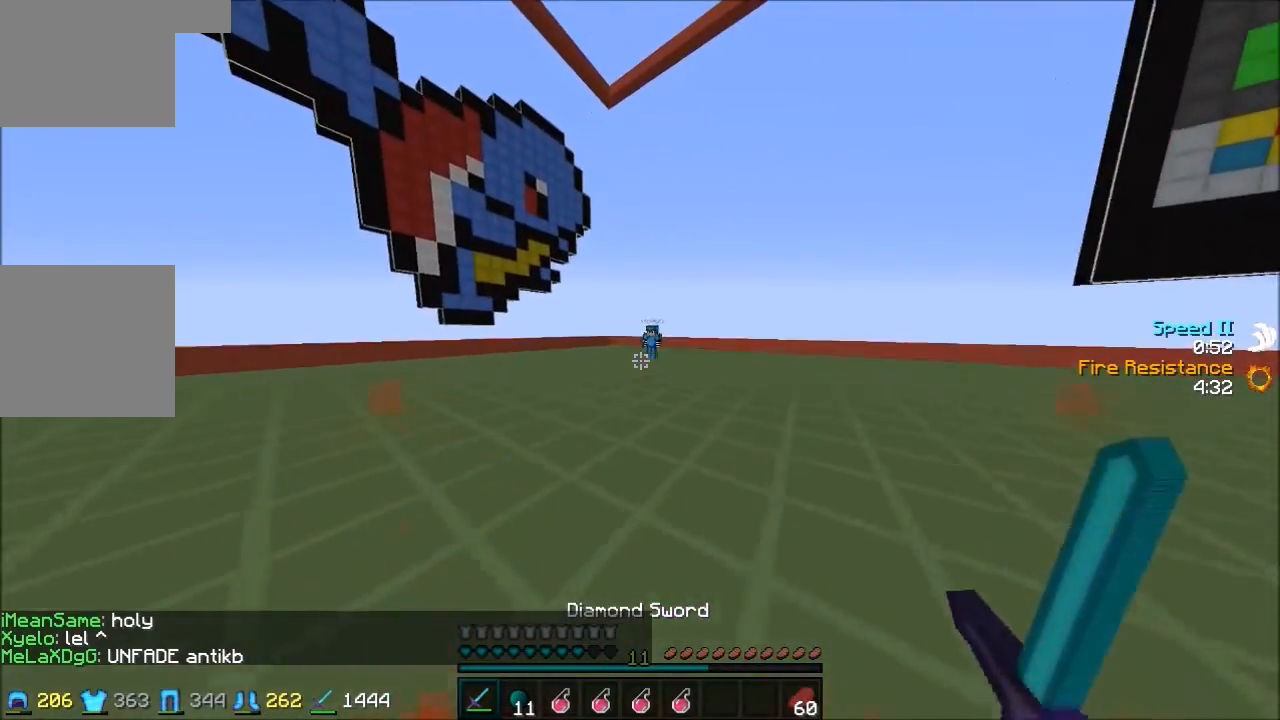
{"keys": ["w"], "events": [[367, "a", "down"], [501, "a", "up"]]}
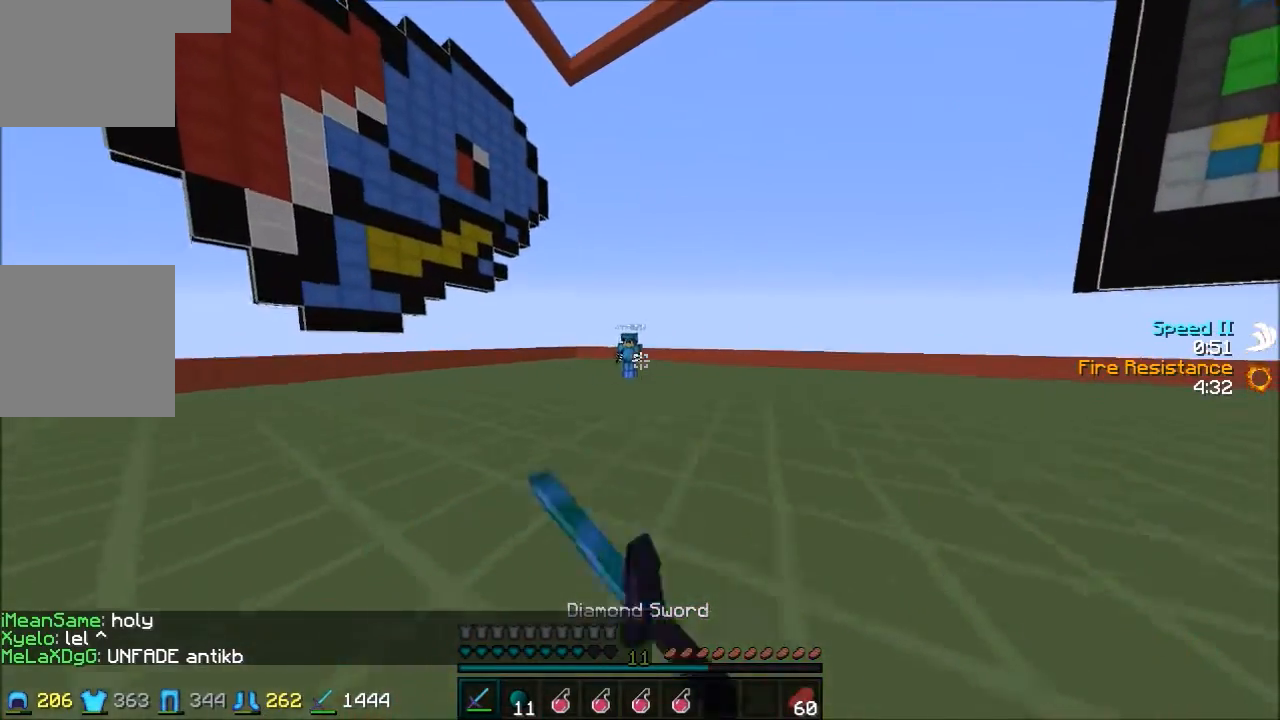
{"keys": ["w"], "events": []}